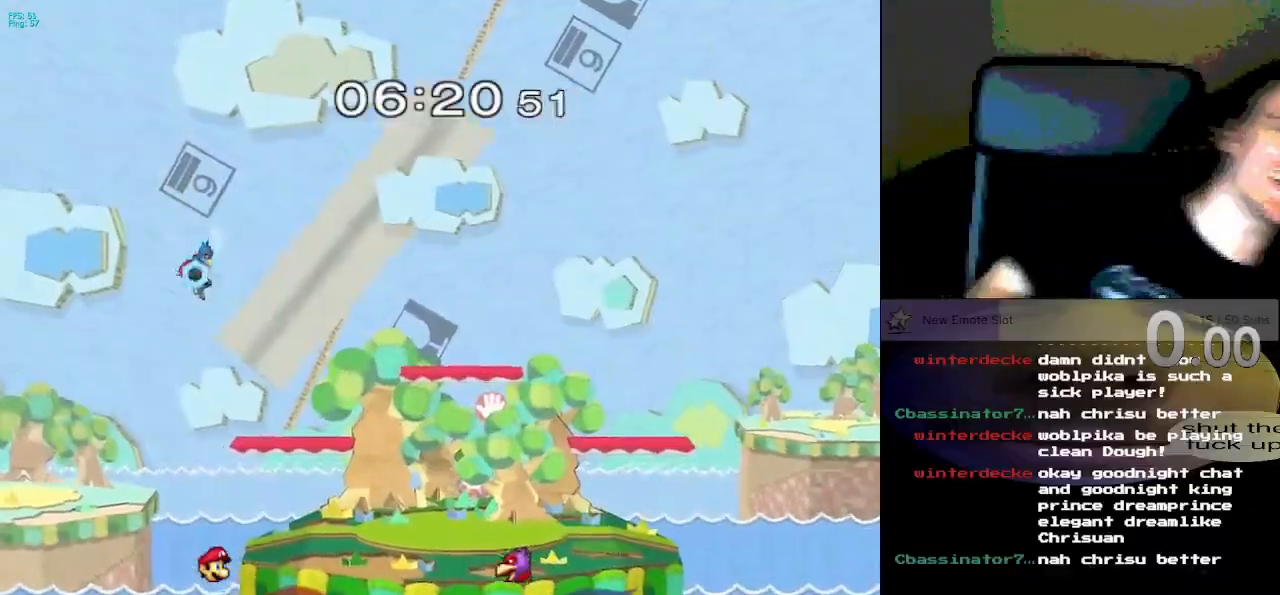
Gameplay with a controller (Nintendo layout); each line is a JSON object with the inputs held at the frame after it. "events" lists button and stick changes between this image and that frame as [ms after this image, input, new state], when the widget could be followed in between. Not read: L3 R3.
{"buttons": [], "left_stick": "center", "right_stick": "center", "events": [[233, "A", "down"], [284, "A", "up"], [384, "A", "down"], [467, "A", "up"]]}
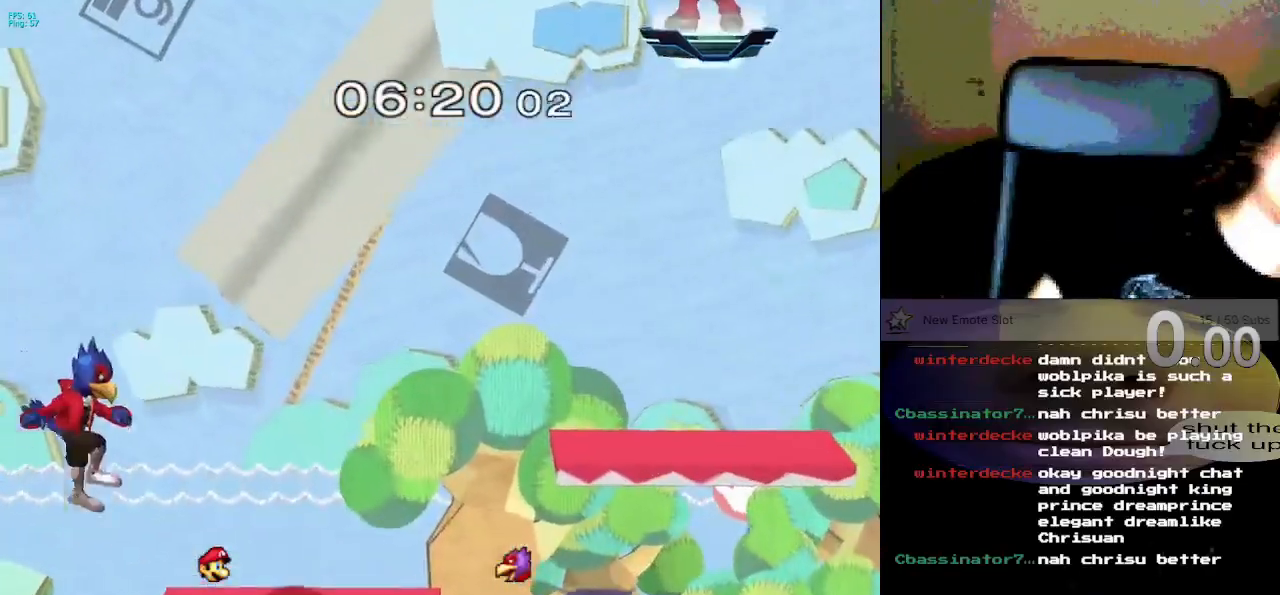
{"buttons": [], "left_stick": "center", "right_stick": "center", "events": [[434, "A", "down"], [501, "A", "up"]]}
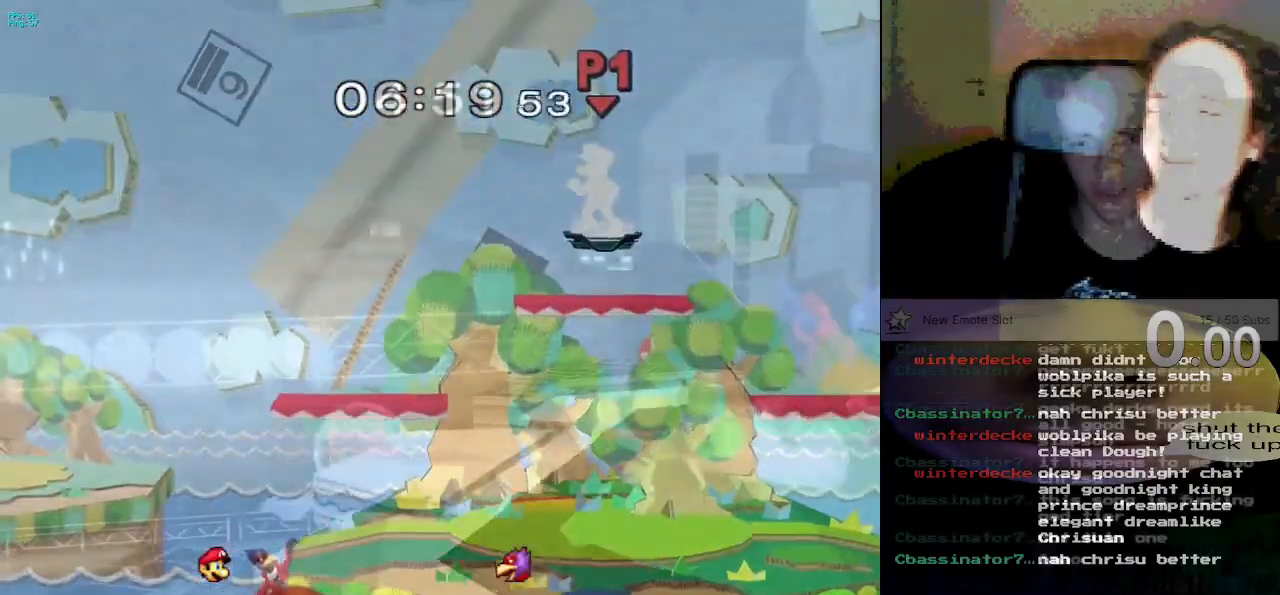
{"buttons": [], "left_stick": "down-right", "right_stick": "center", "events": [[17, "left_stick", "down"], [83, "left_stick", "center"], [217, "left_stick", "down-right"], [284, "left_stick", "down"], [400, "left_stick", "down-right"]]}
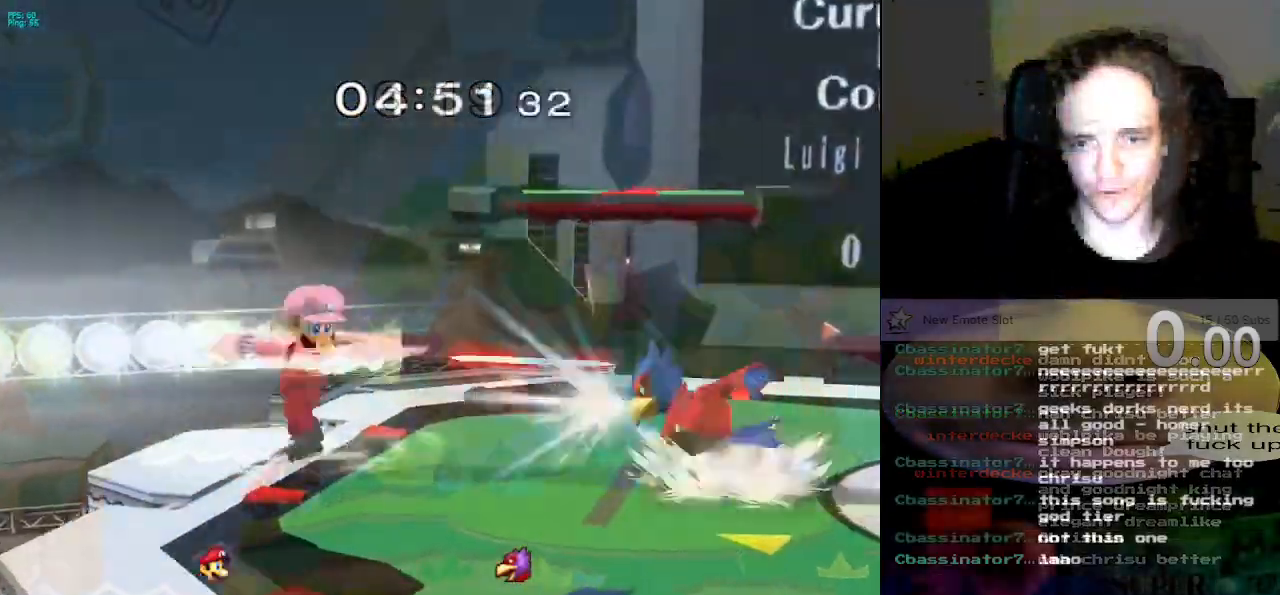
{"buttons": ["L1"], "left_stick": "center", "right_stick": "center", "events": [[234, "L1", "down"], [234, "left_stick", "center"]]}
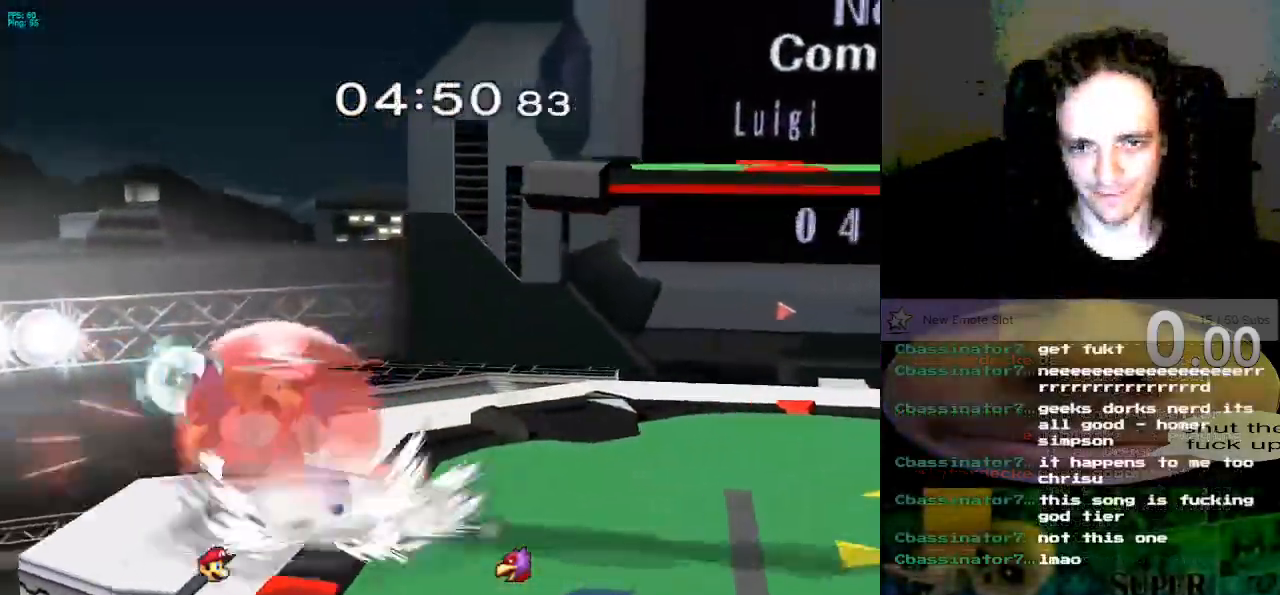
{"buttons": ["A", "L1"], "left_stick": "center", "right_stick": "center", "events": [[83, "A", "down"], [150, "A", "up"], [233, "A", "down"], [334, "A", "up"], [400, "A", "down"]]}
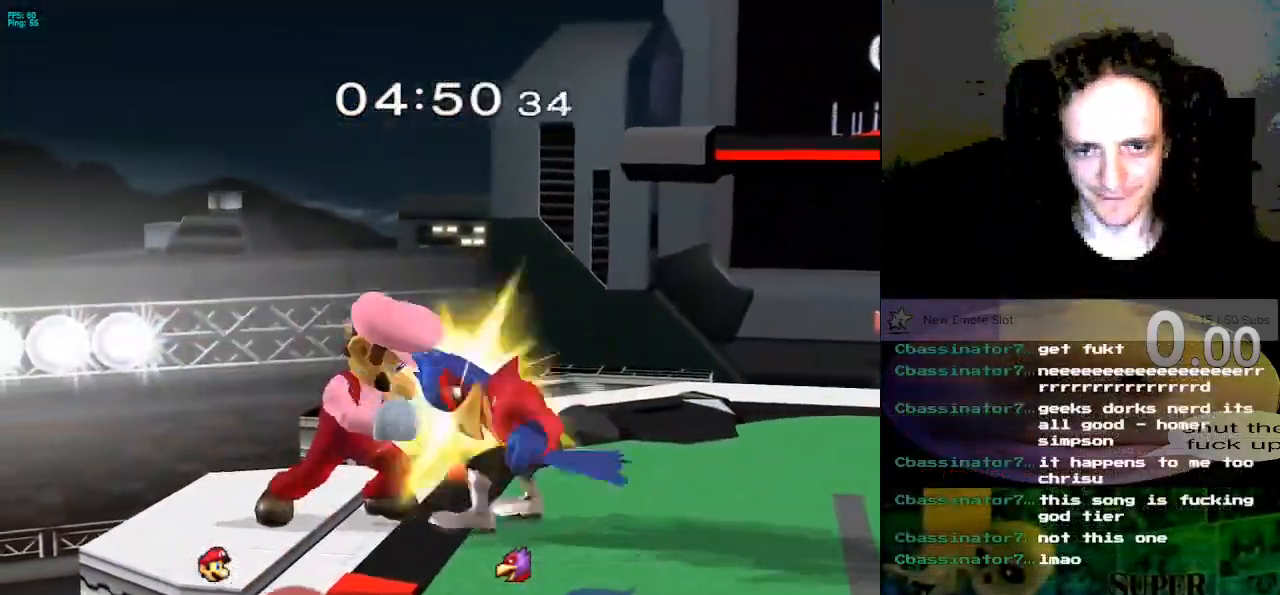
{"buttons": ["L1"], "left_stick": "up", "right_stick": "center", "events": [[50, "A", "up"], [217, "left_stick", "up"], [301, "left_stick", "center"], [367, "left_stick", "up"]]}
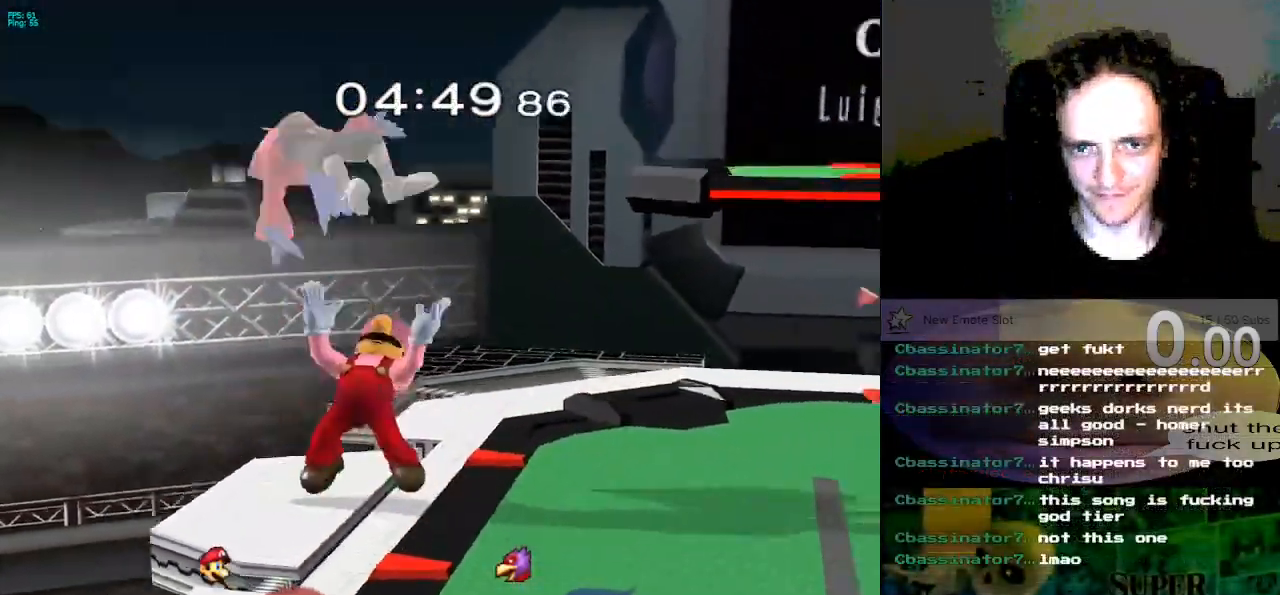
{"buttons": [], "left_stick": "center", "right_stick": "center", "events": [[17, "left_stick", "center"], [67, "L1", "up"], [267, "left_stick", "left"], [334, "X", "down"], [367, "Z", "down"], [367, "left_stick", "center"], [417, "Z", "up"], [451, "X", "up"]]}
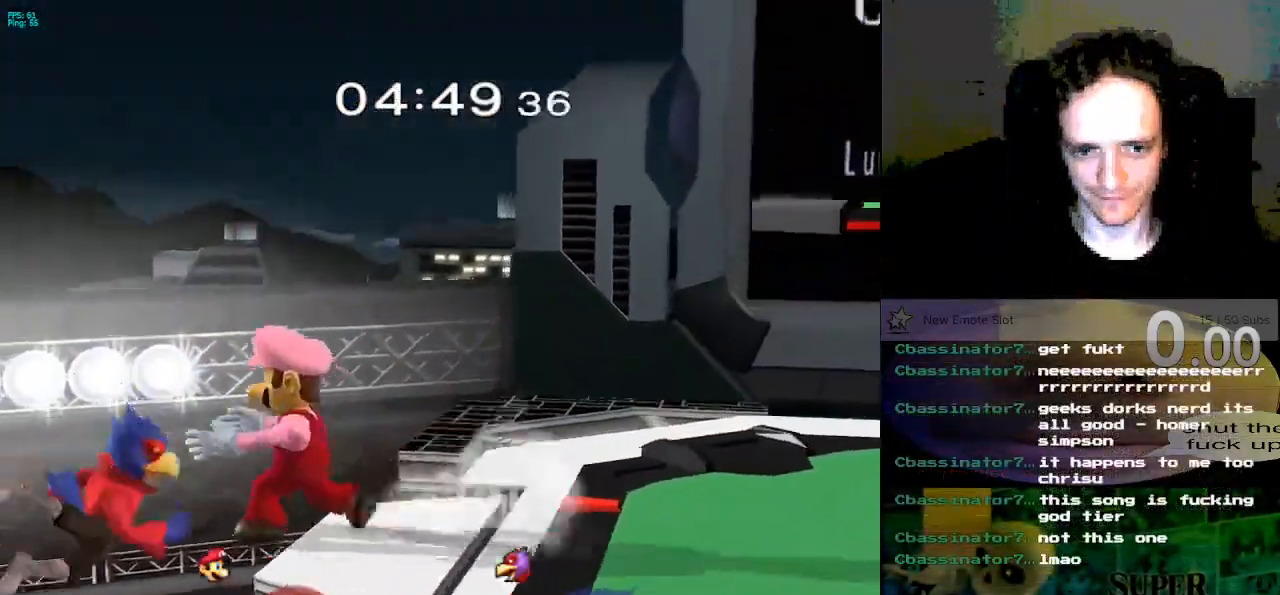
{"buttons": ["L1"], "left_stick": "center", "right_stick": "center", "events": [[83, "left_stick", "up"], [183, "left_stick", "center"], [467, "L1", "down"]]}